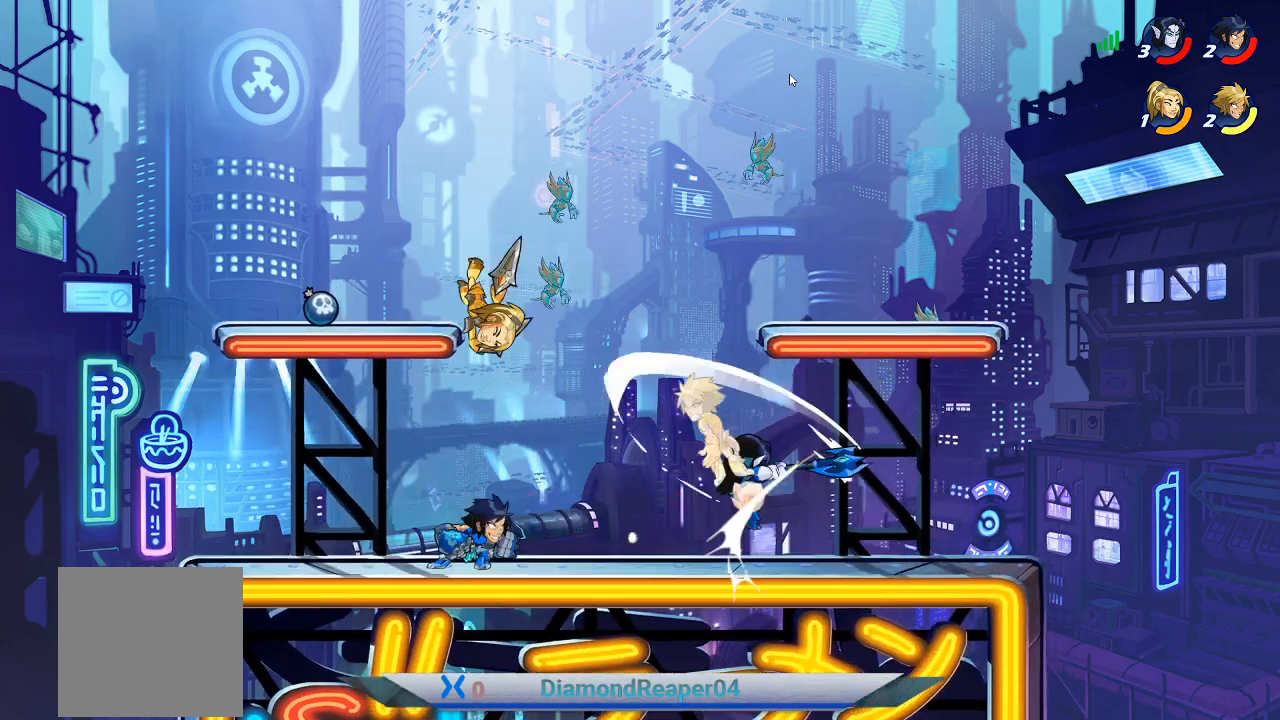
Gameplay with a controller (Xbox layout); each line is a JSON object with the inputs held at the frame after it. "events" lists button and stick changes between this image and that frame as [ms after this image, input, new state], when the widget could be followed in between.
{"buttons": ["A"], "left_stick": "up-left", "right_stick": "center", "events": [[33, "X", "down"], [133, "left_stick", "right"], [167, "X", "up"], [300, "left_stick", "up-left"], [433, "A", "down"]]}
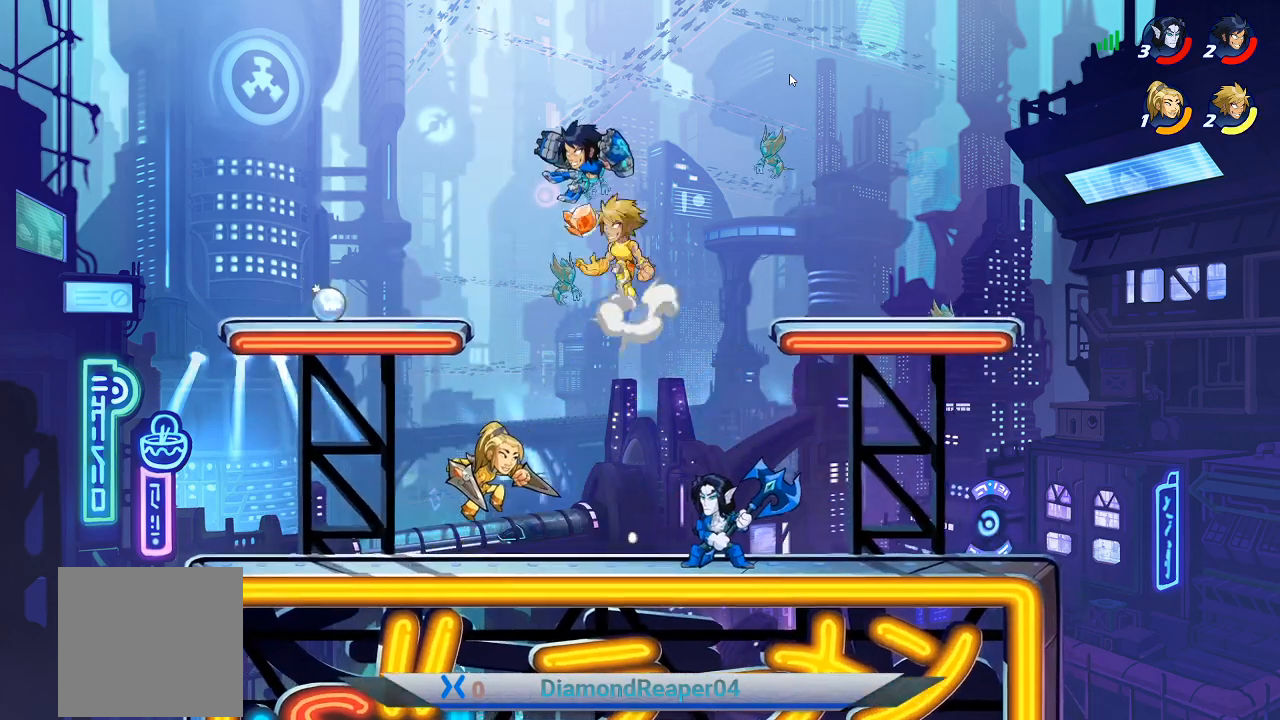
{"buttons": [], "left_stick": "down", "right_stick": "center", "events": [[33, "left_stick", "up-right"], [100, "A", "up"], [267, "left_stick", "right"], [367, "left_stick", "down-right"], [500, "left_stick", "down"]]}
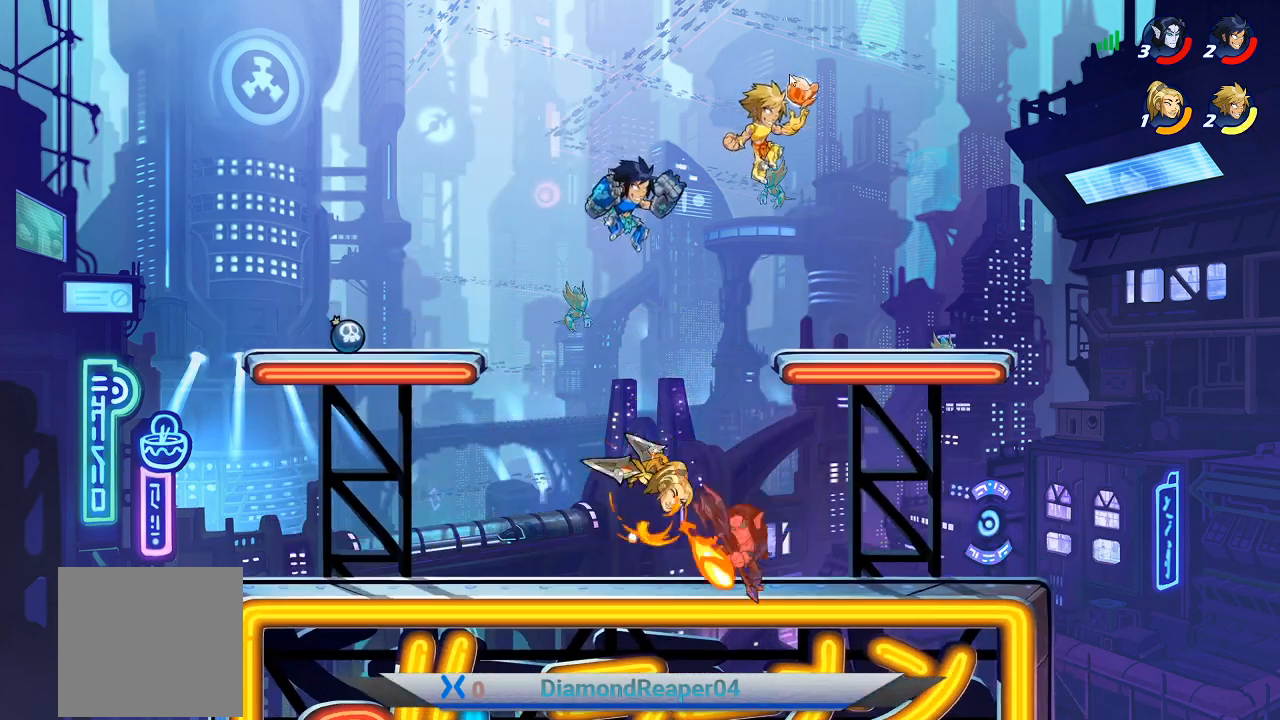
{"buttons": [], "left_stick": "down", "right_stick": "center", "events": [[233, "Y", "down"], [333, "Y", "up"]]}
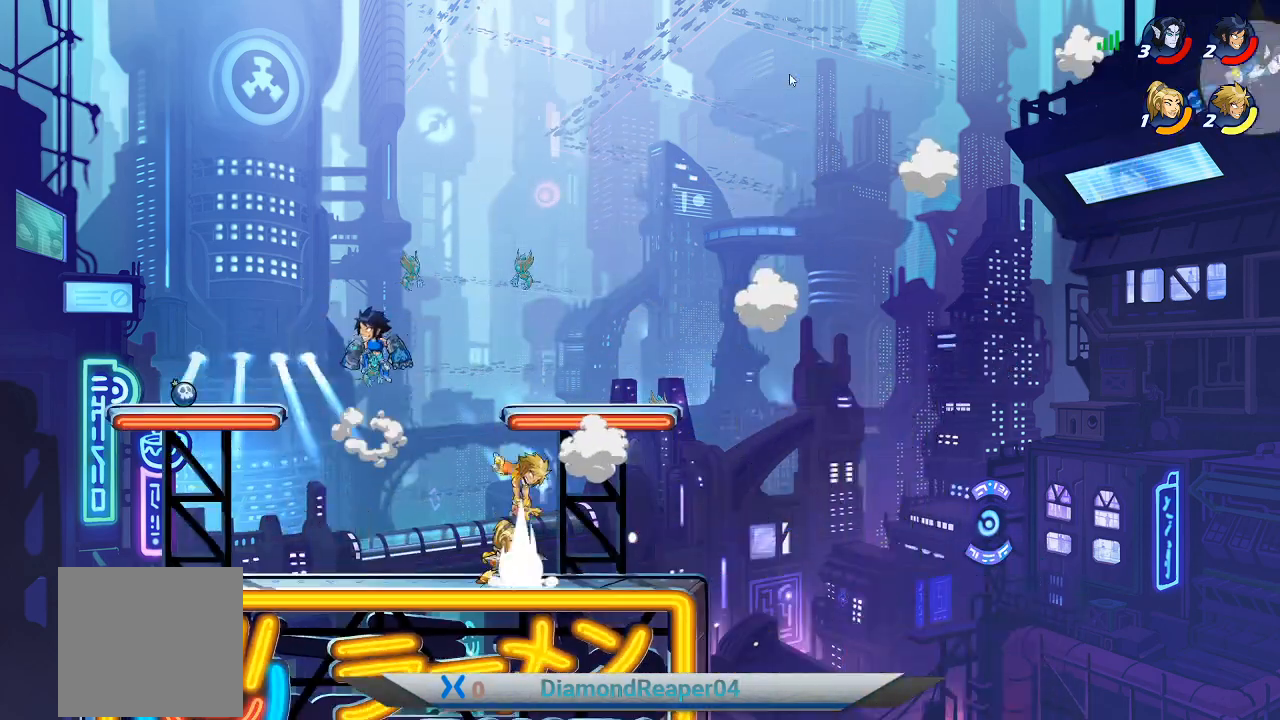
{"buttons": ["A"], "left_stick": "up-left", "right_stick": "center", "events": [[67, "left_stick", "down-left"], [233, "left_stick", "left"], [400, "A", "down"], [400, "left_stick", "up-left"]]}
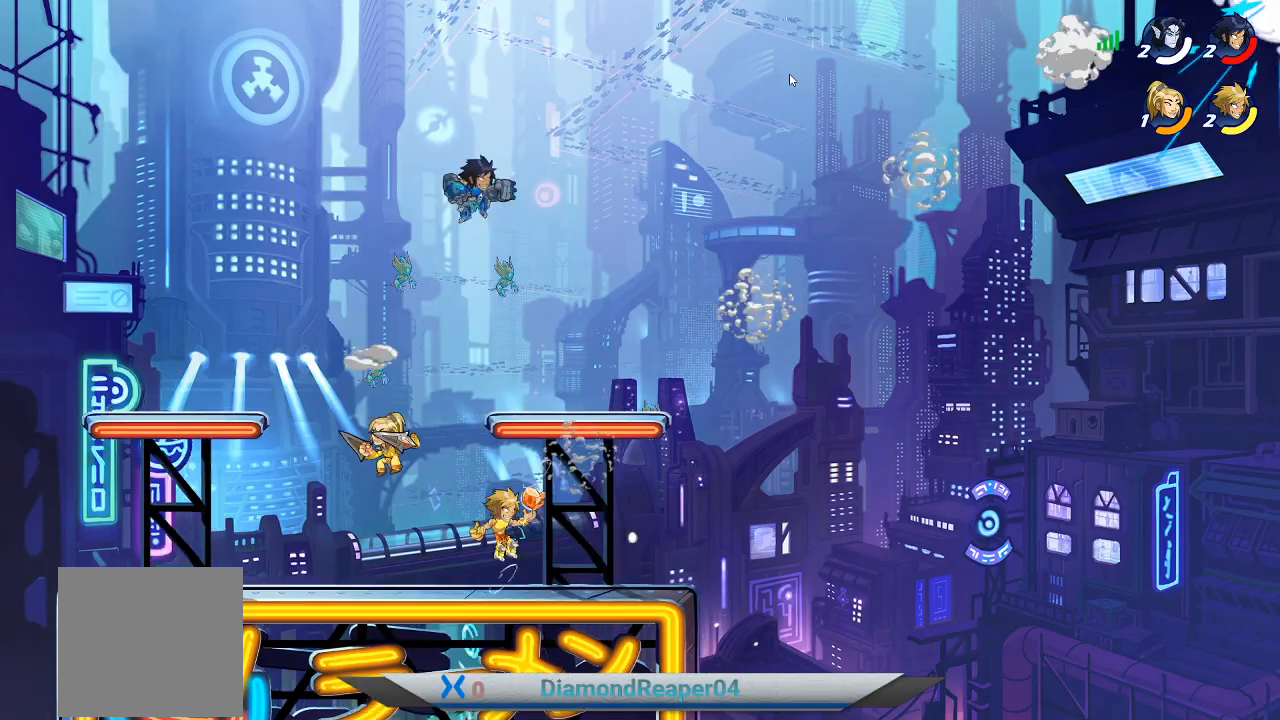
{"buttons": [], "left_stick": "up-right", "right_stick": "center", "events": [[67, "A", "up"], [233, "left_stick", "up-right"], [300, "A", "down"], [467, "A", "up"]]}
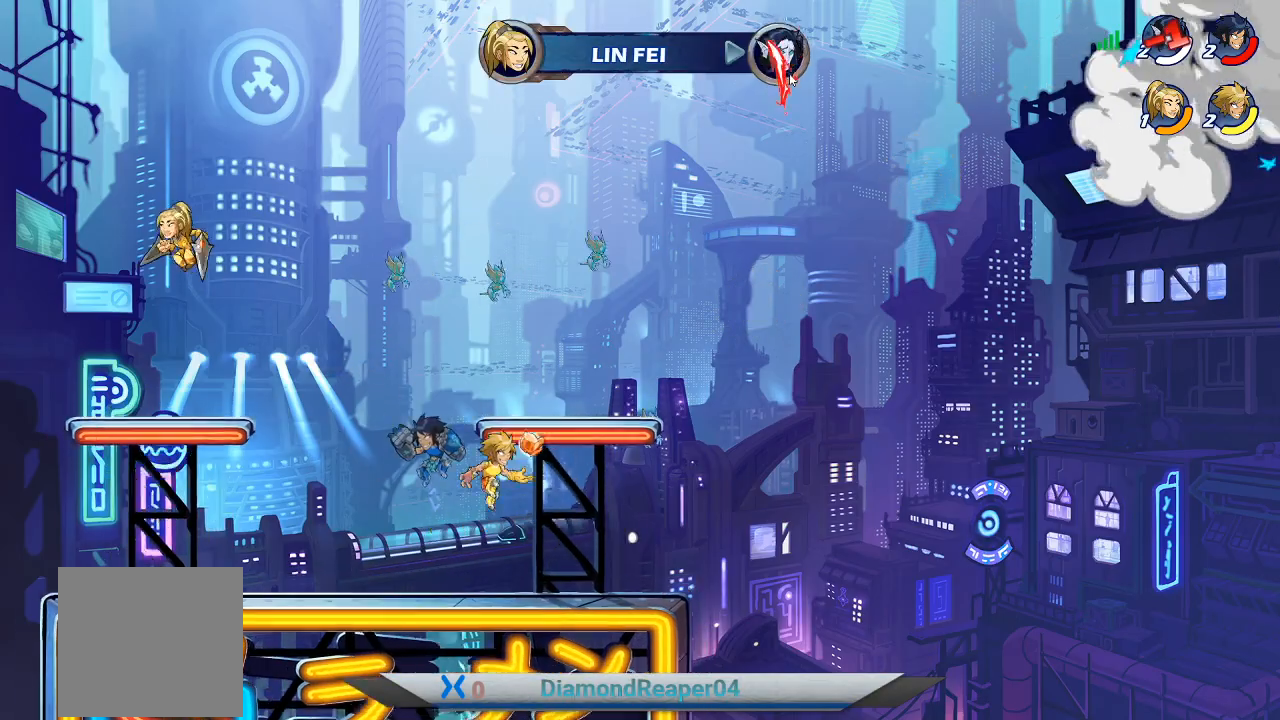
{"buttons": [], "left_stick": "left", "right_stick": "center", "events": [[167, "left_stick", "up-left"], [300, "A", "down"], [400, "left_stick", "left"], [433, "A", "up"]]}
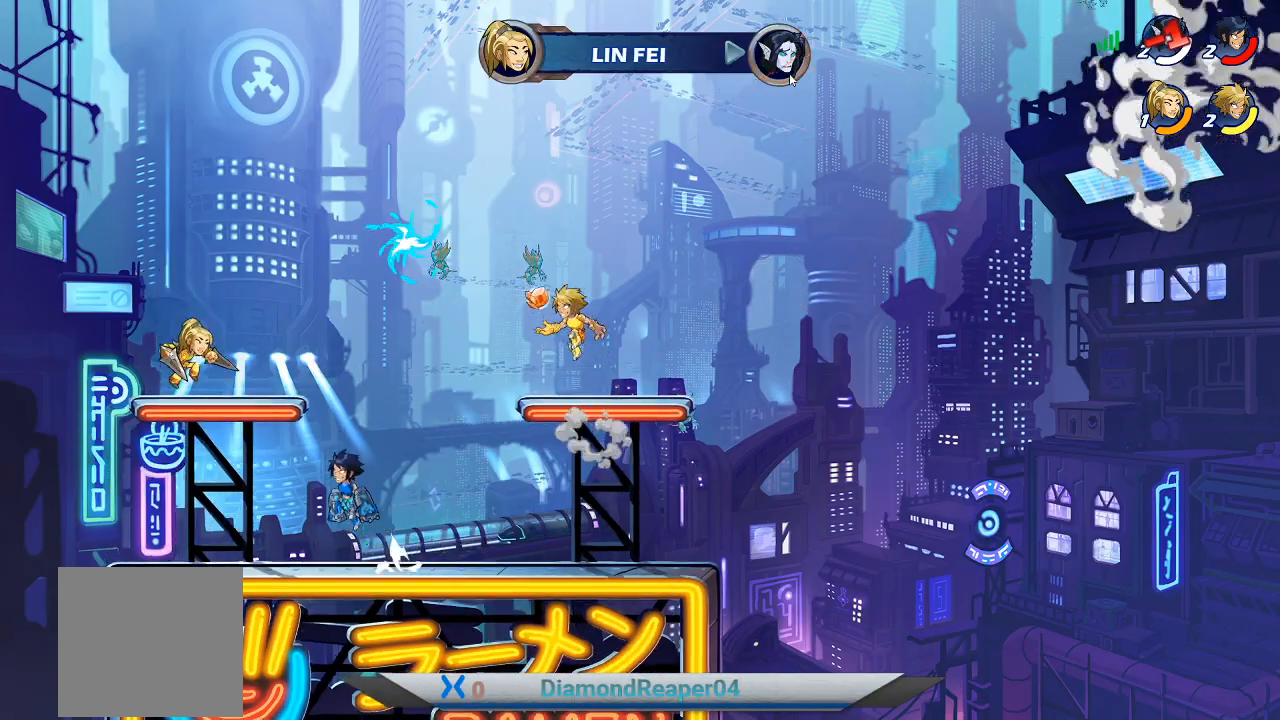
{"buttons": ["X"], "left_stick": "down-left", "right_stick": "center", "events": [[100, "left_stick", "down-left"], [500, "X", "down"]]}
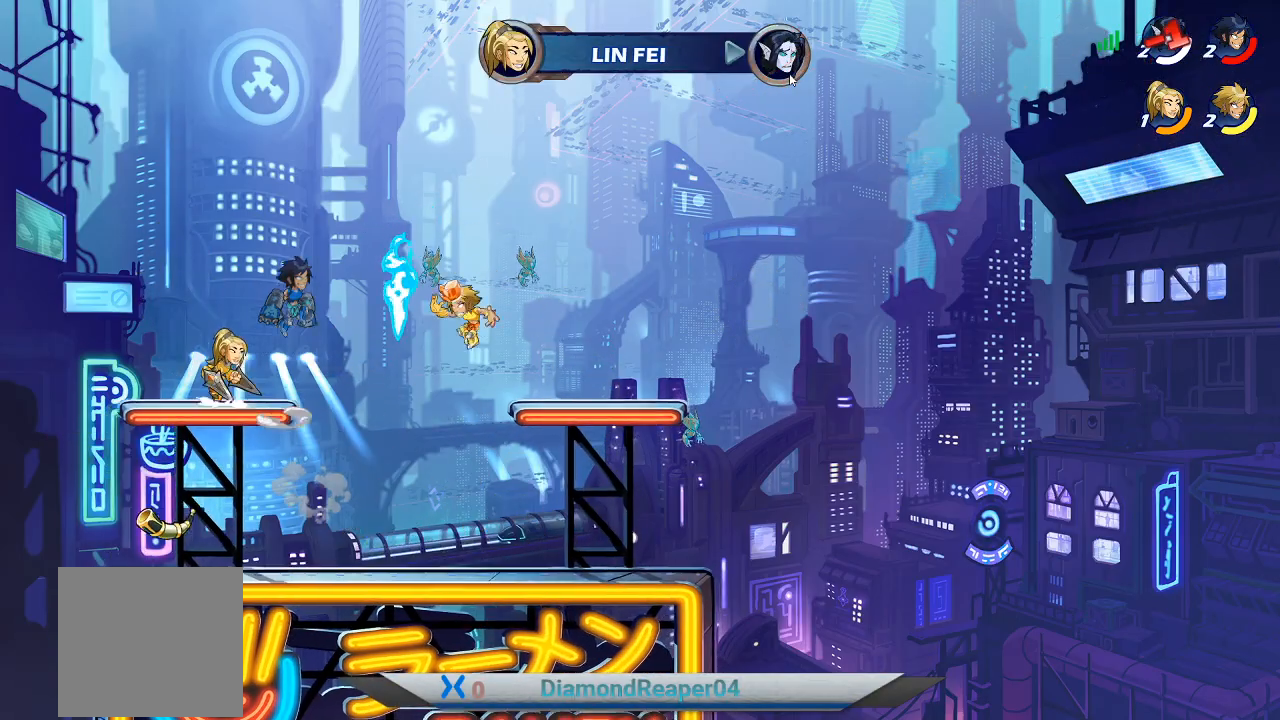
{"buttons": [], "left_stick": "up-right", "right_stick": "center", "events": [[33, "left_stick", "left"], [167, "X", "up"], [200, "left_stick", "up-left"], [267, "X", "down"], [400, "X", "up"], [400, "left_stick", "up-right"]]}
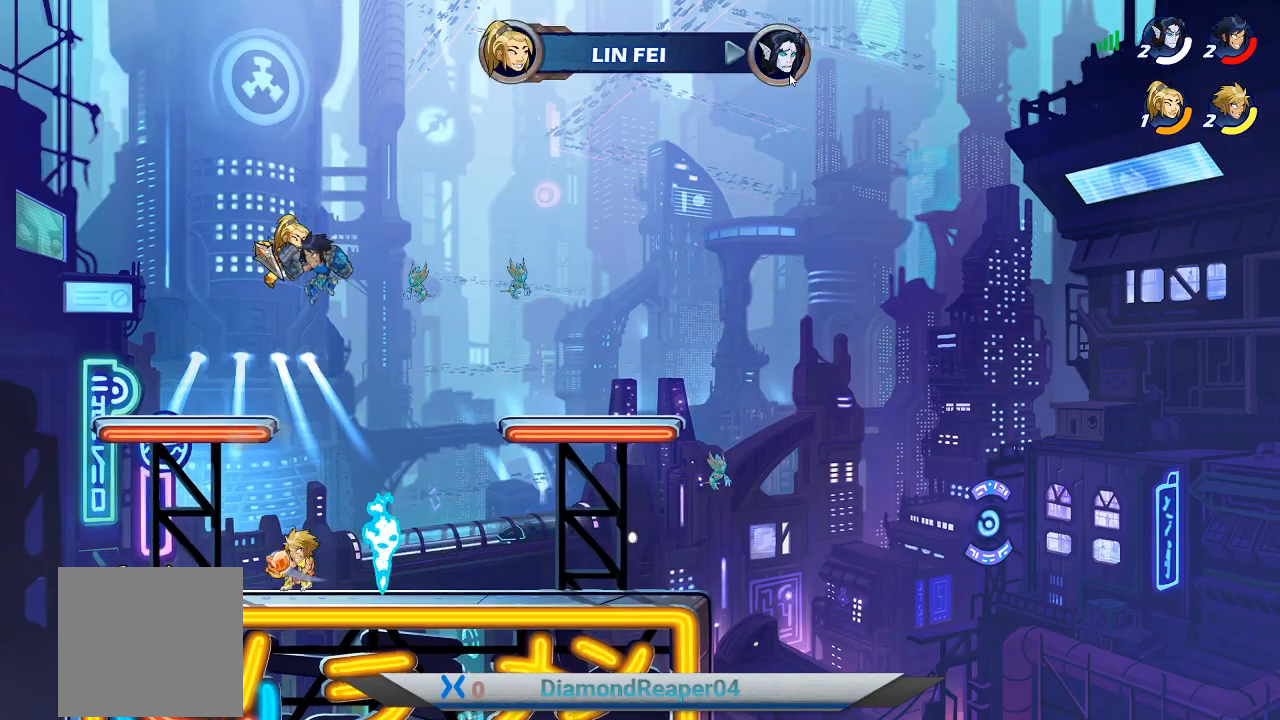
{"buttons": ["R1"], "left_stick": "right", "right_stick": "center", "events": [[100, "left_stick", "center"], [233, "left_stick", "right"], [433, "R1", "down"]]}
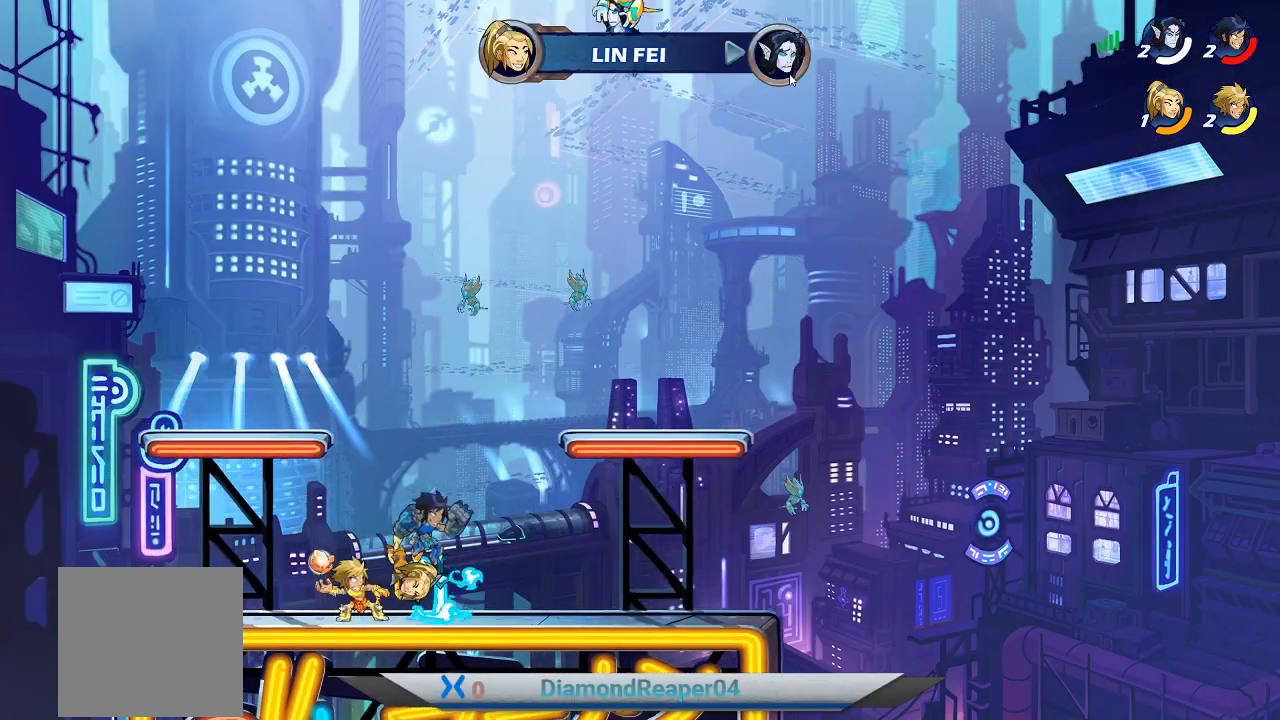
{"buttons": ["X"], "left_stick": "right", "right_stick": "center", "events": [[33, "R1", "up"], [433, "X", "down"]]}
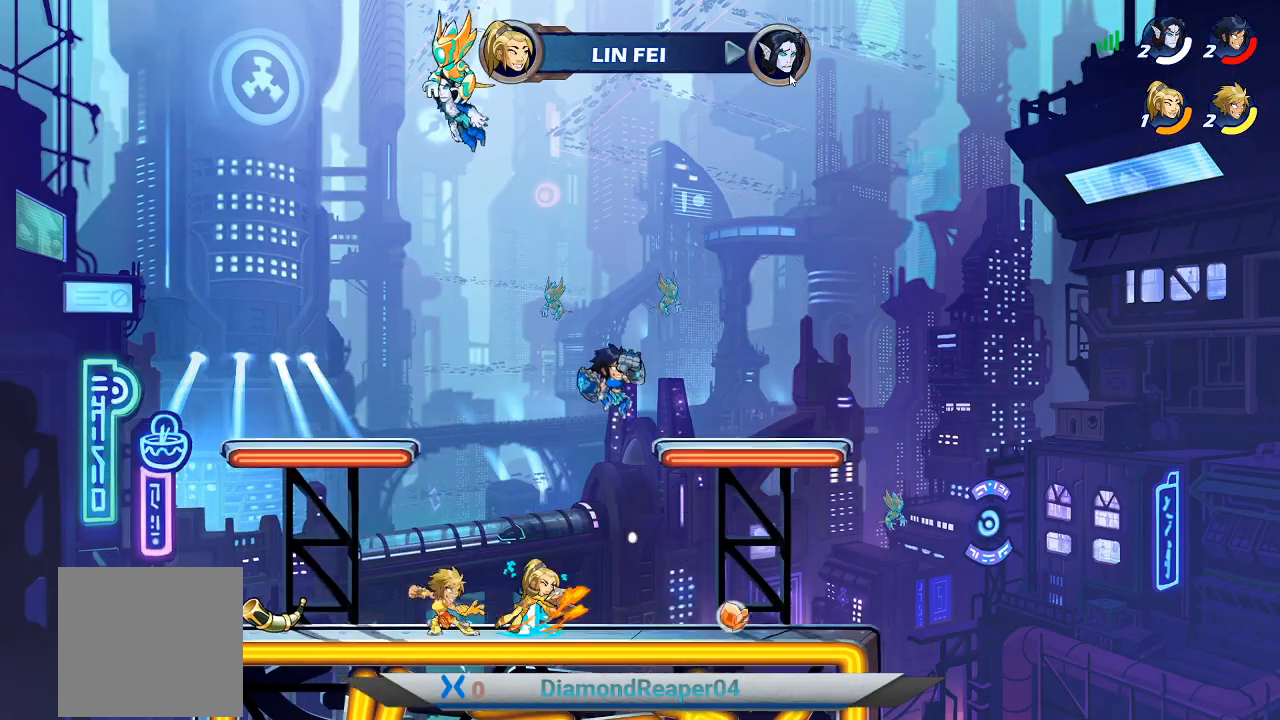
{"buttons": [], "left_stick": "center", "right_stick": "center", "events": [[33, "X", "up"], [133, "X", "down"], [233, "X", "up"], [333, "X", "down"], [400, "X", "up"], [433, "left_stick", "center"]]}
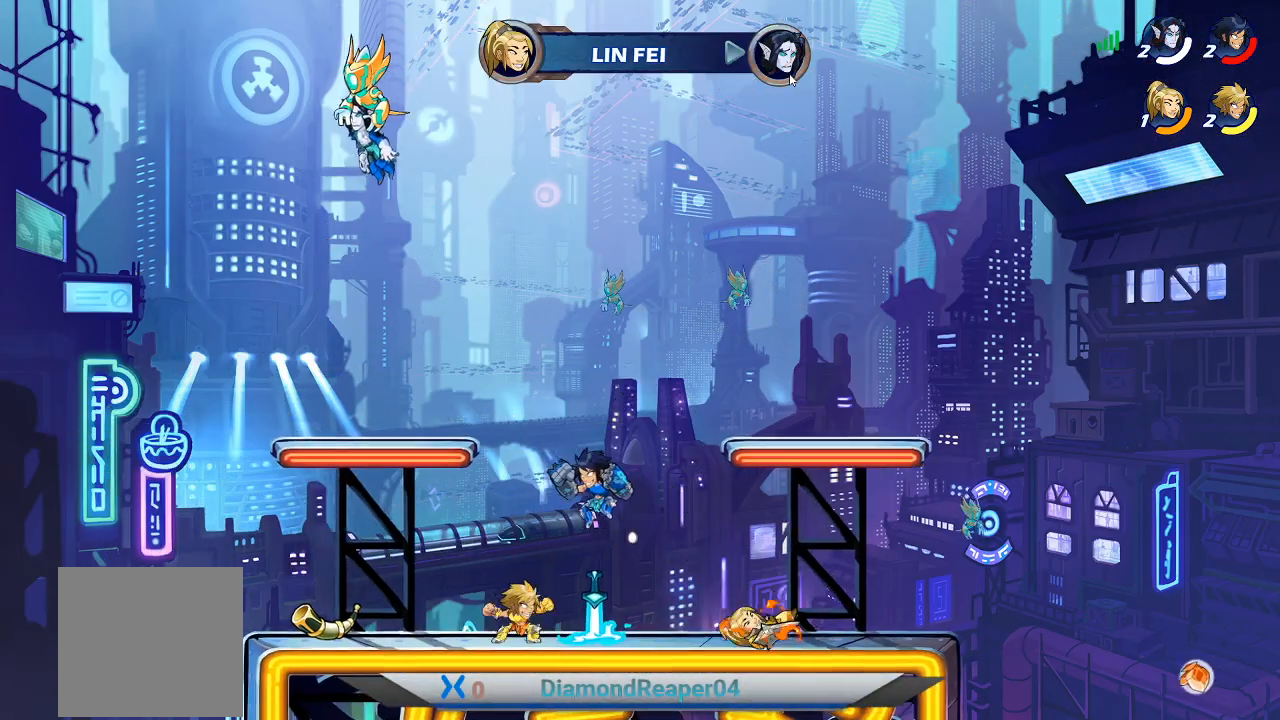
{"buttons": ["X"], "left_stick": "center", "right_stick": "center", "events": [[33, "left_stick", "right"], [167, "X", "down"], [267, "X", "up"], [400, "X", "down"], [467, "left_stick", "center"]]}
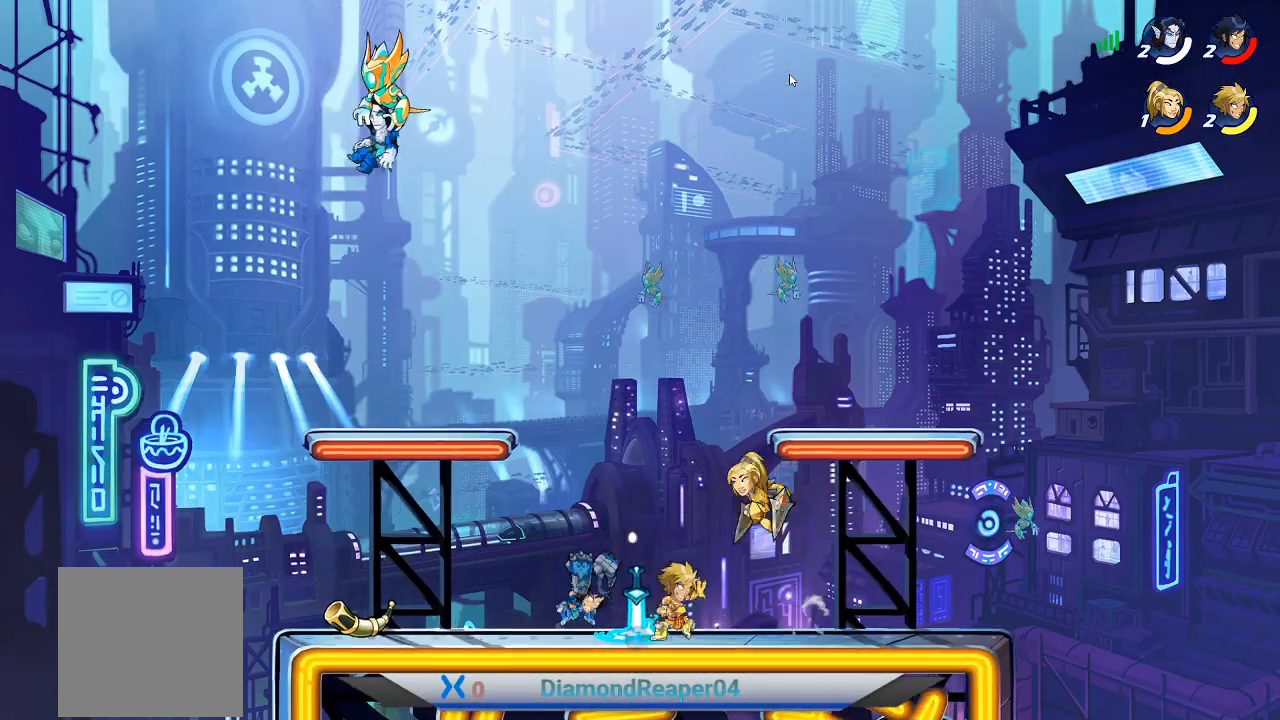
{"buttons": [], "left_stick": "left", "right_stick": "center", "events": [[33, "X", "up"], [67, "left_stick", "left"], [133, "X", "down"], [233, "X", "up"]]}
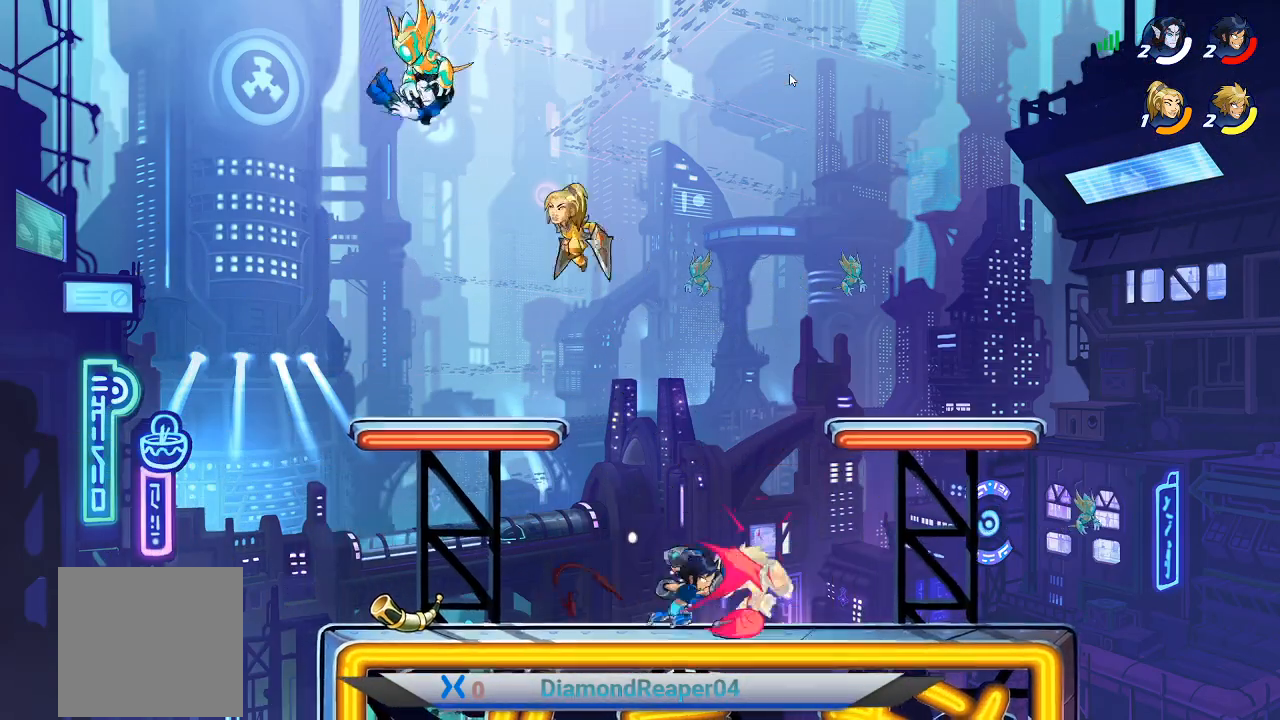
{"buttons": ["A"], "left_stick": "up-left", "right_stick": "center", "events": [[33, "X", "down"], [100, "left_stick", "up-left"], [133, "X", "up"], [400, "A", "down"]]}
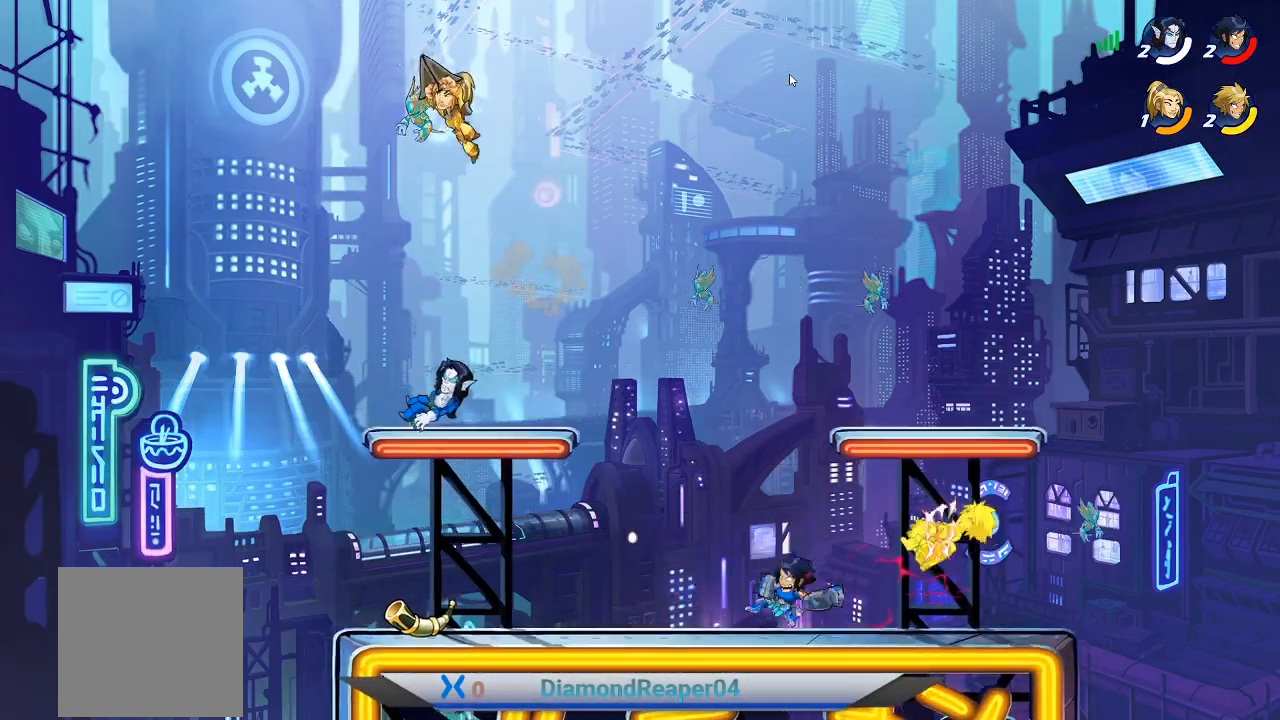
{"buttons": [], "left_stick": "left", "right_stick": "center", "events": [[33, "A", "up"], [133, "A", "down"], [233, "A", "up"], [333, "A", "down"], [333, "left_stick", "left"], [467, "A", "up"]]}
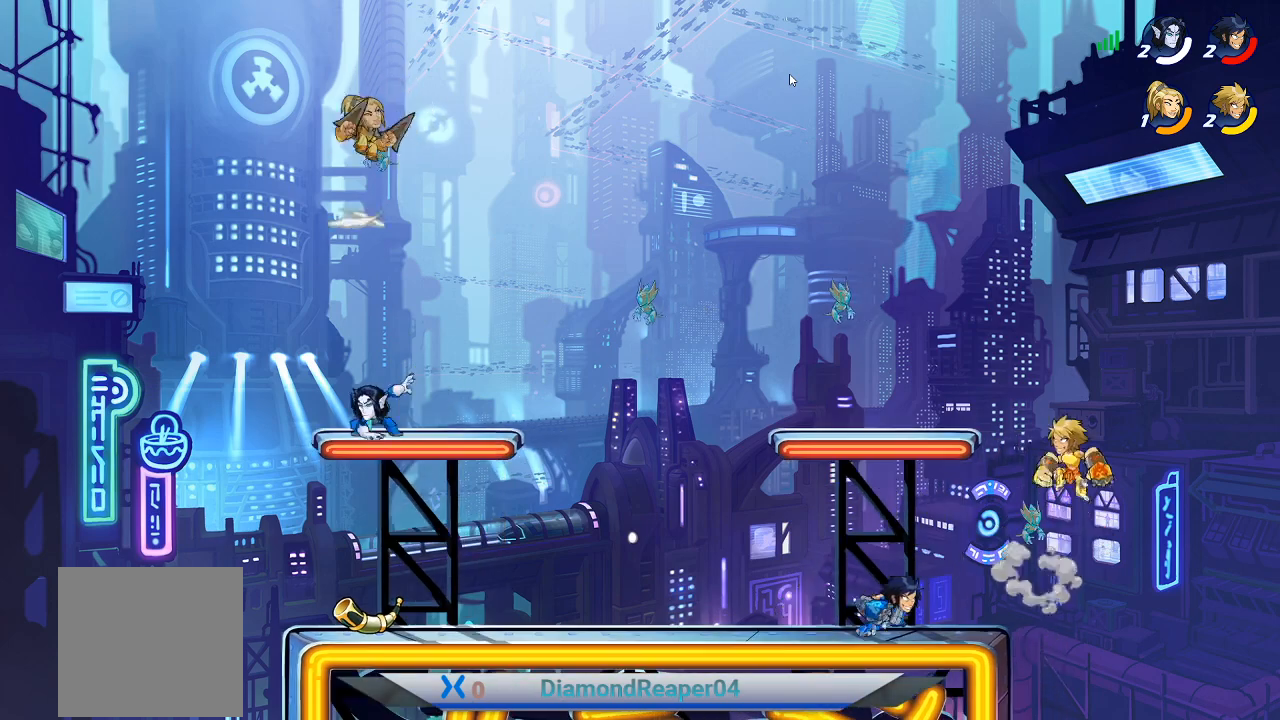
{"buttons": [], "left_stick": "down-left", "right_stick": "center", "events": [[67, "left_stick", "down-left"]]}
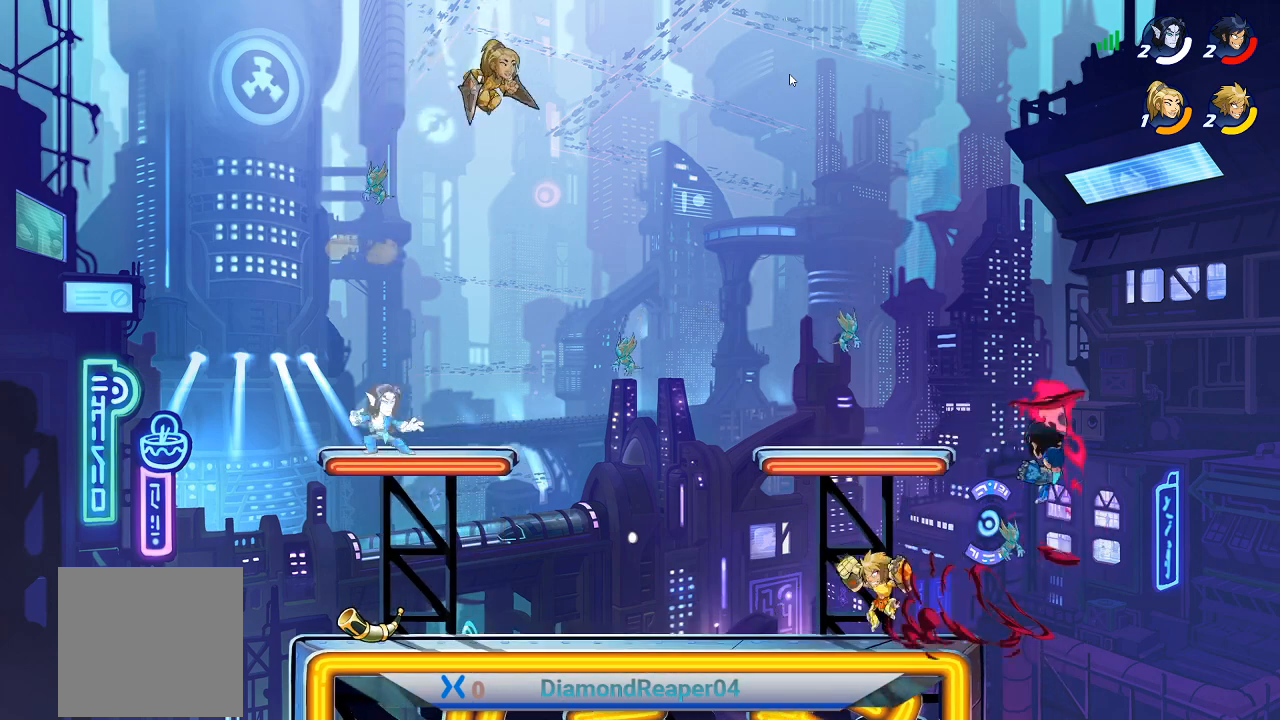
{"buttons": [], "left_stick": "up-right", "right_stick": "center", "events": [[267, "left_stick", "up-left"], [300, "A", "down"], [400, "A", "up"], [400, "left_stick", "up-right"]]}
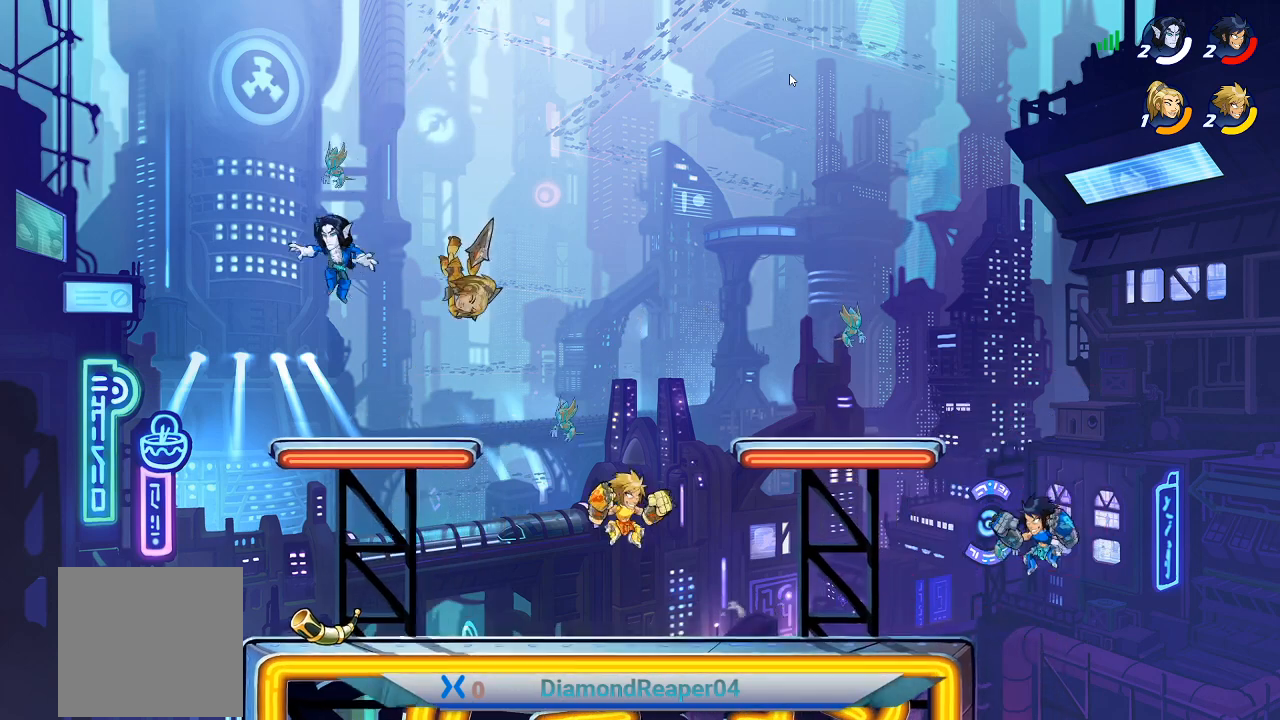
{"buttons": [], "left_stick": "right", "right_stick": "center", "events": [[100, "left_stick", "left"], [500, "left_stick", "right"]]}
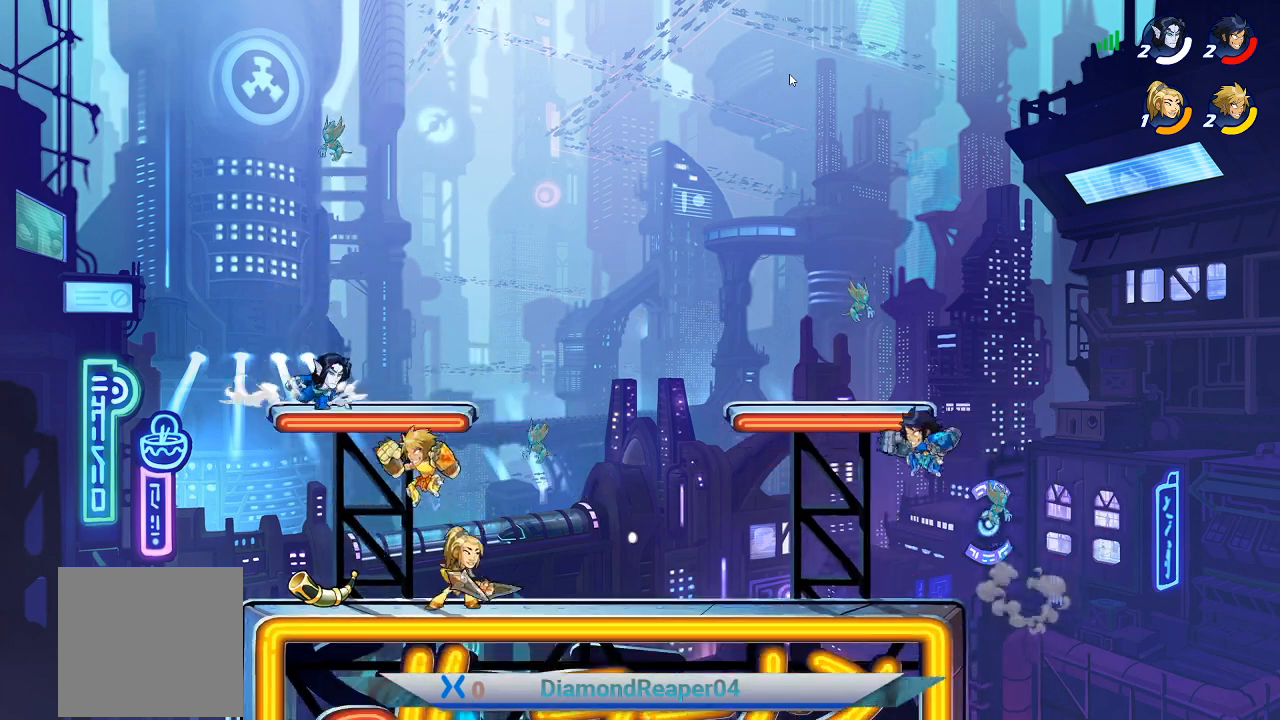
{"buttons": [], "left_stick": "right", "right_stick": "center", "events": [[167, "A", "down"], [267, "A", "up"], [400, "B", "down"], [467, "B", "up"]]}
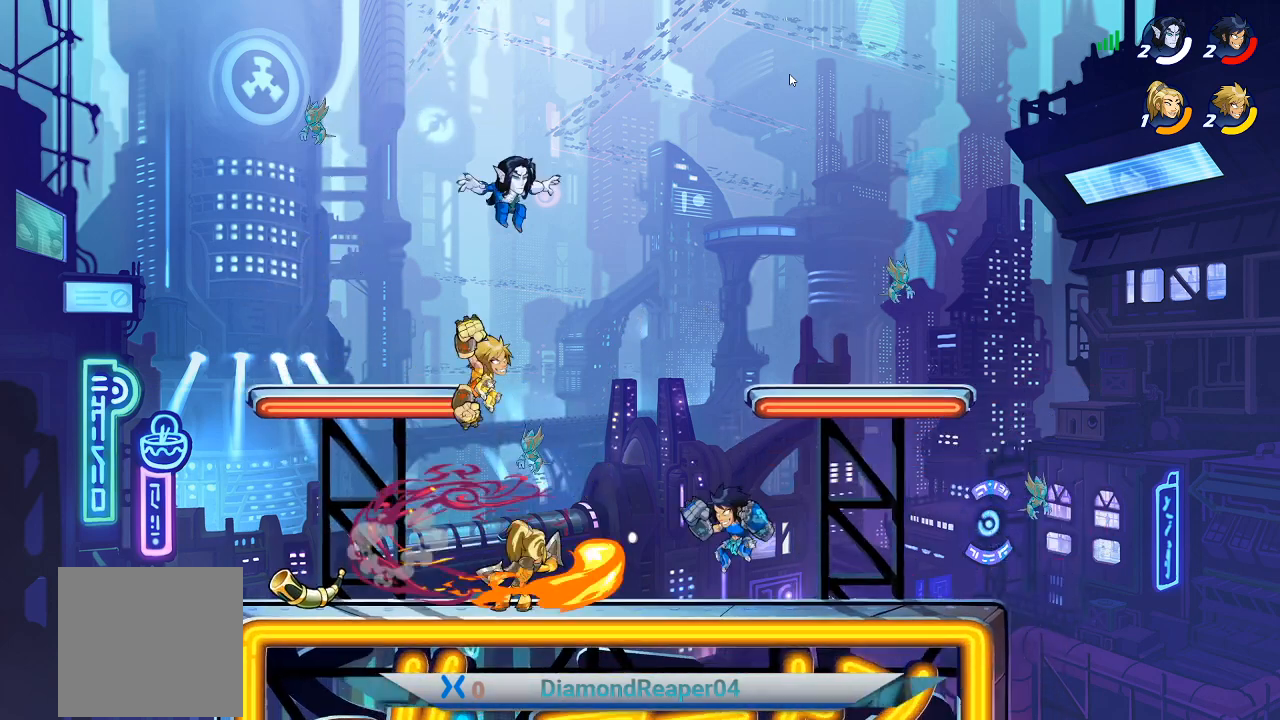
{"buttons": [], "left_stick": "down-right", "right_stick": "center", "events": [[167, "left_stick", "down-right"]]}
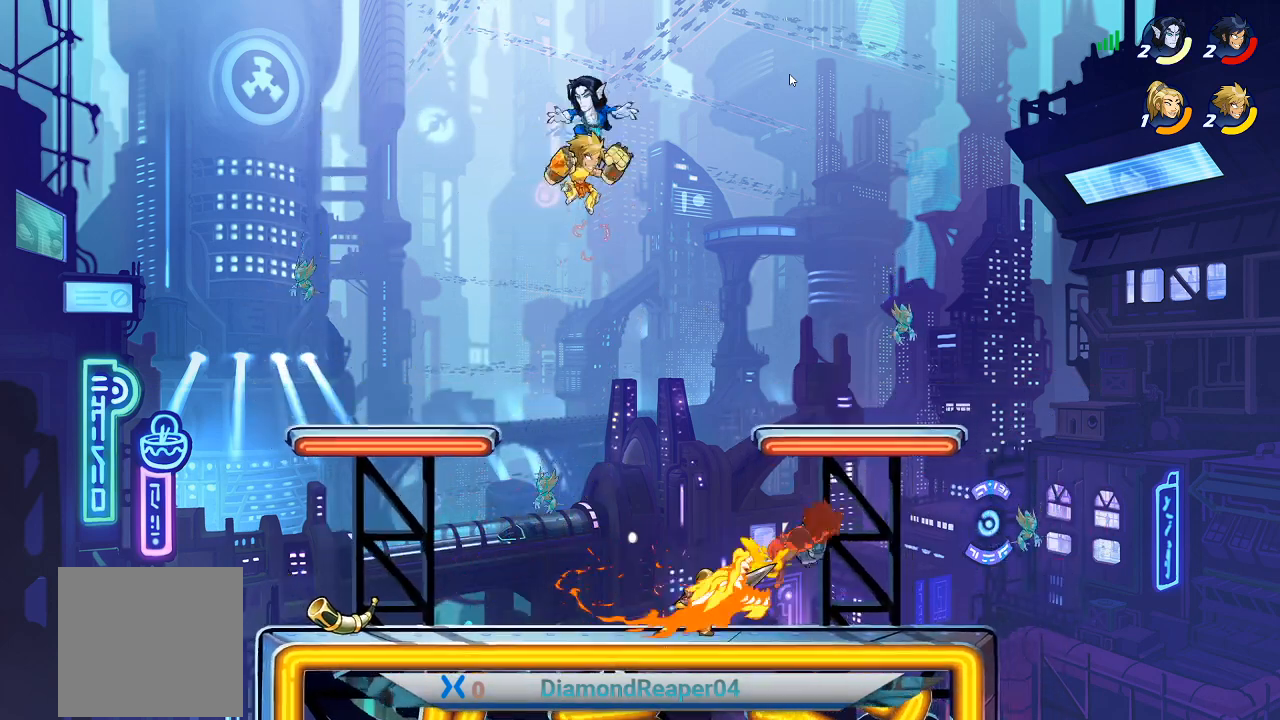
{"buttons": [], "left_stick": "down-left", "right_stick": "center", "events": [[33, "left_stick", "down"], [500, "left_stick", "down-left"]]}
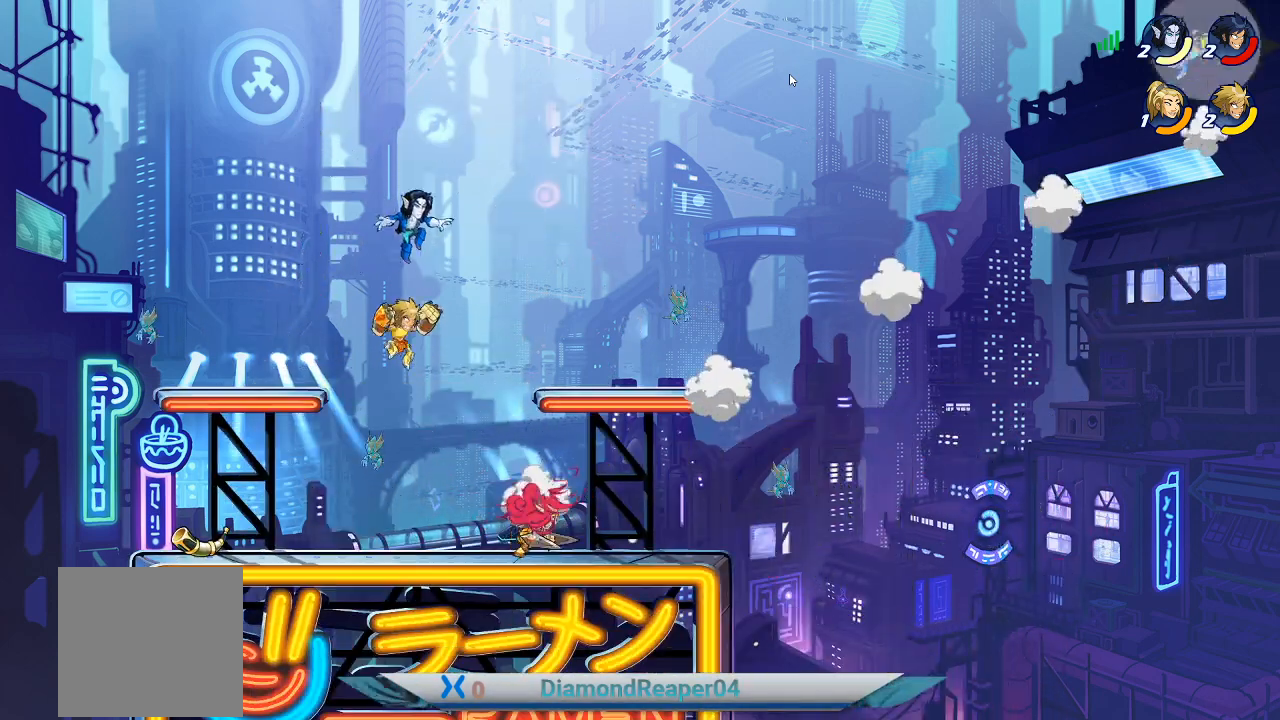
{"buttons": [], "left_stick": "up-right", "right_stick": "center", "events": [[133, "left_stick", "right"], [200, "left_stick", "up-right"], [333, "Y", "down"], [433, "Y", "up"]]}
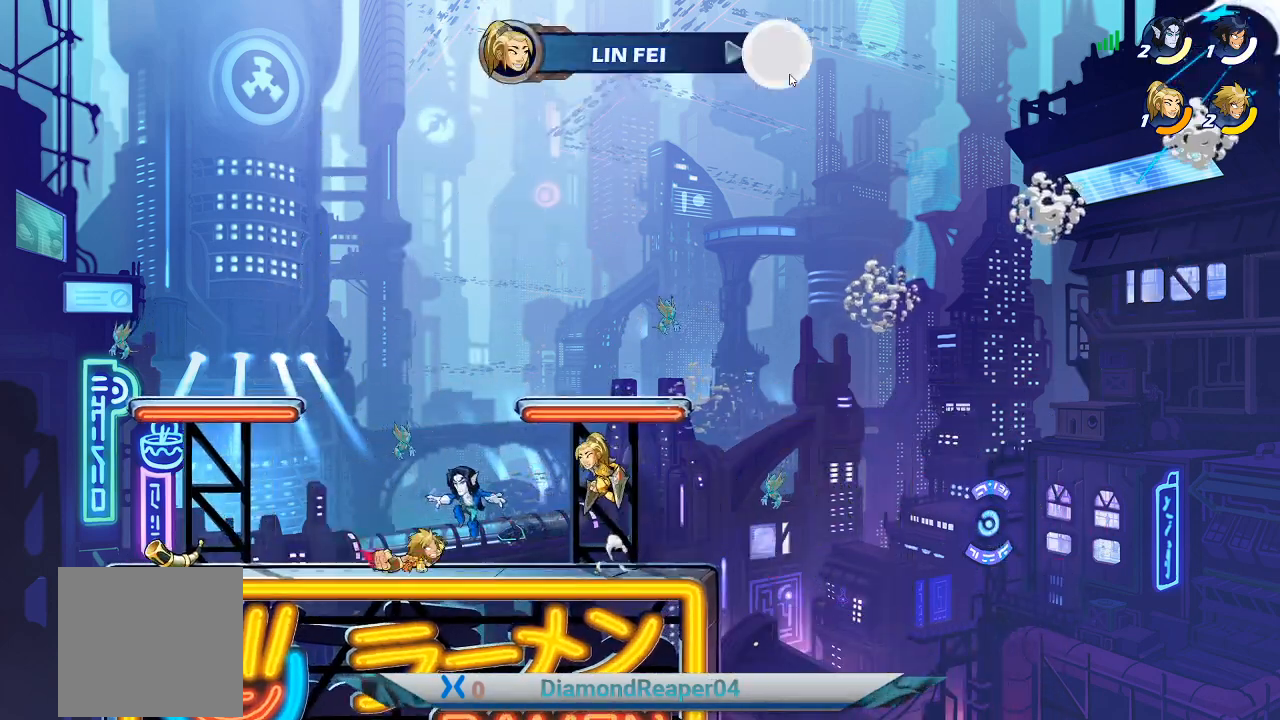
{"buttons": [], "left_stick": "up-left", "right_stick": "center", "events": [[67, "Y", "down"], [167, "Y", "up"], [500, "left_stick", "up-left"]]}
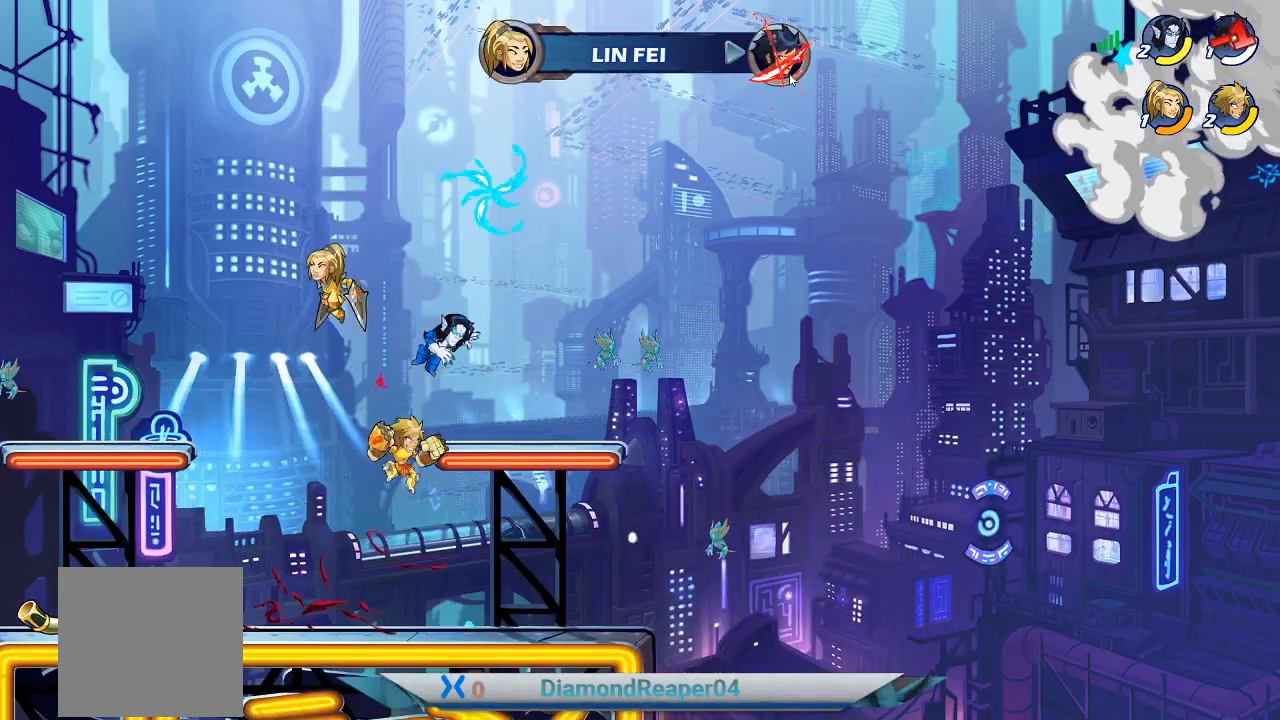
{"buttons": [], "left_stick": "up", "right_stick": "center", "events": [[200, "left_stick", "up"], [267, "A", "down"], [400, "A", "up"]]}
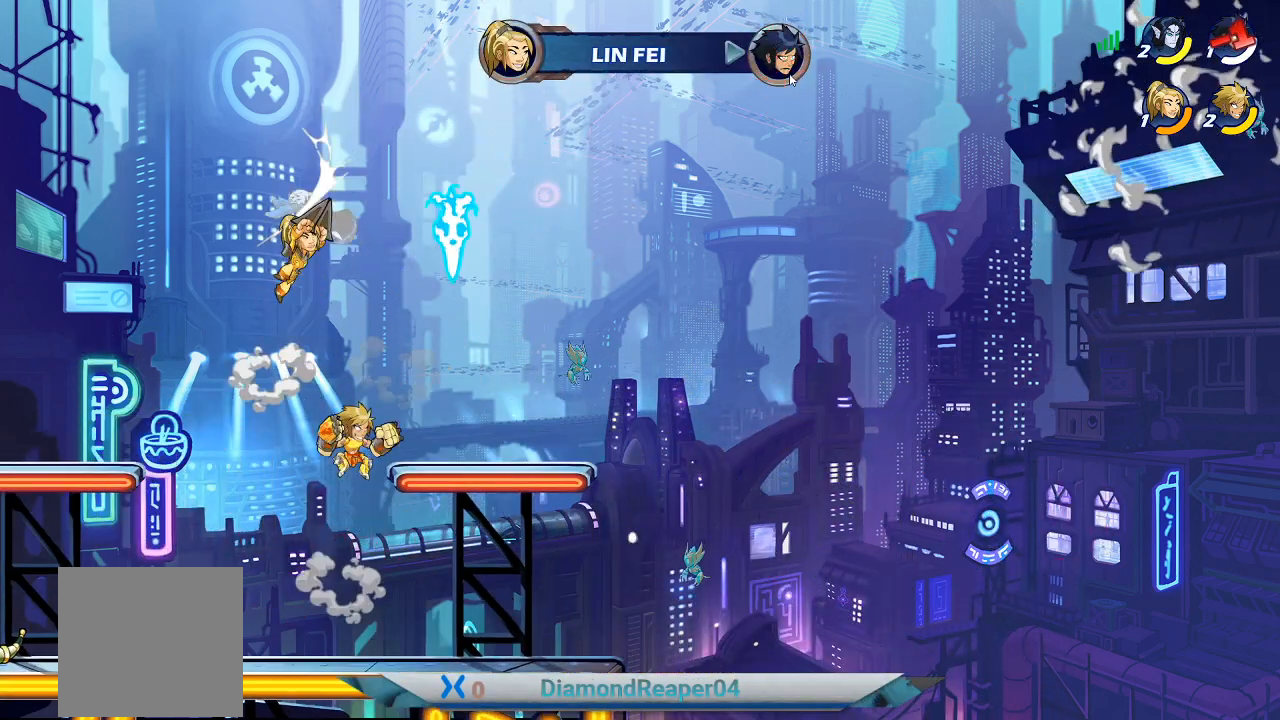
{"buttons": ["A"], "left_stick": "up-right", "right_stick": "center", "events": [[33, "left_stick", "up-left"], [333, "left_stick", "up-right"], [500, "A", "down"]]}
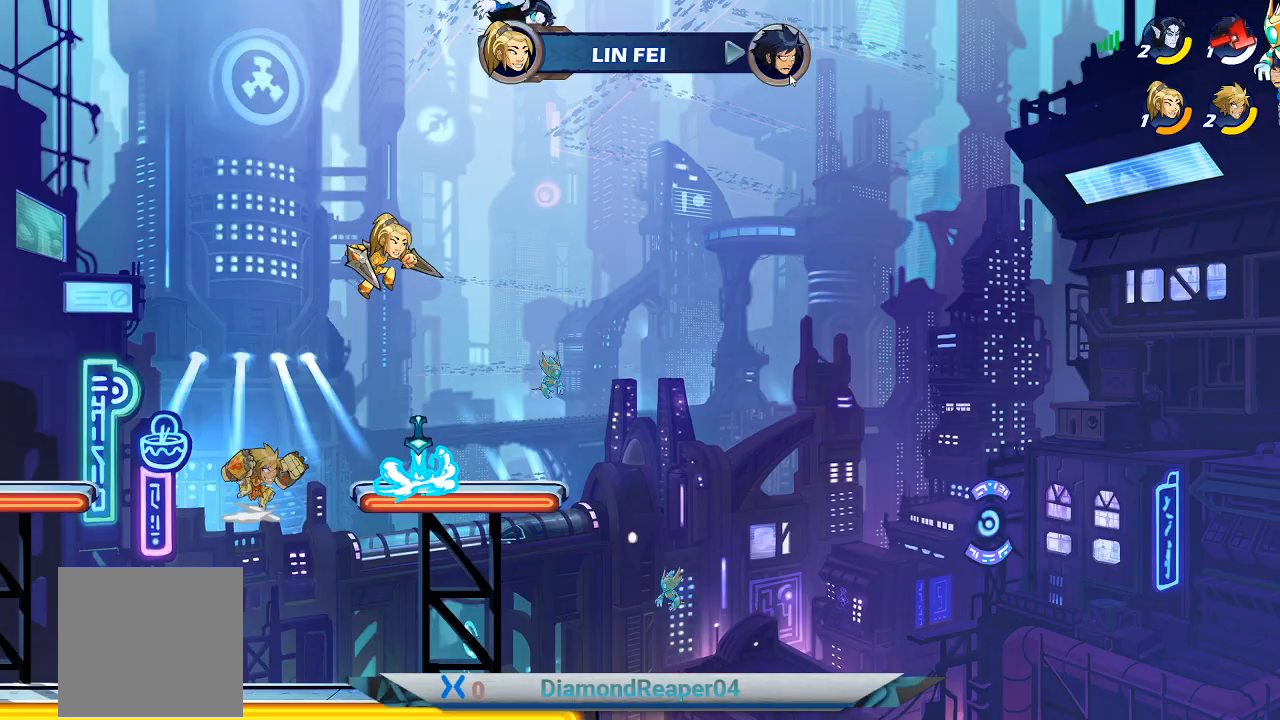
{"buttons": [], "left_stick": "up-right", "right_stick": "center", "events": [[167, "A", "up"]]}
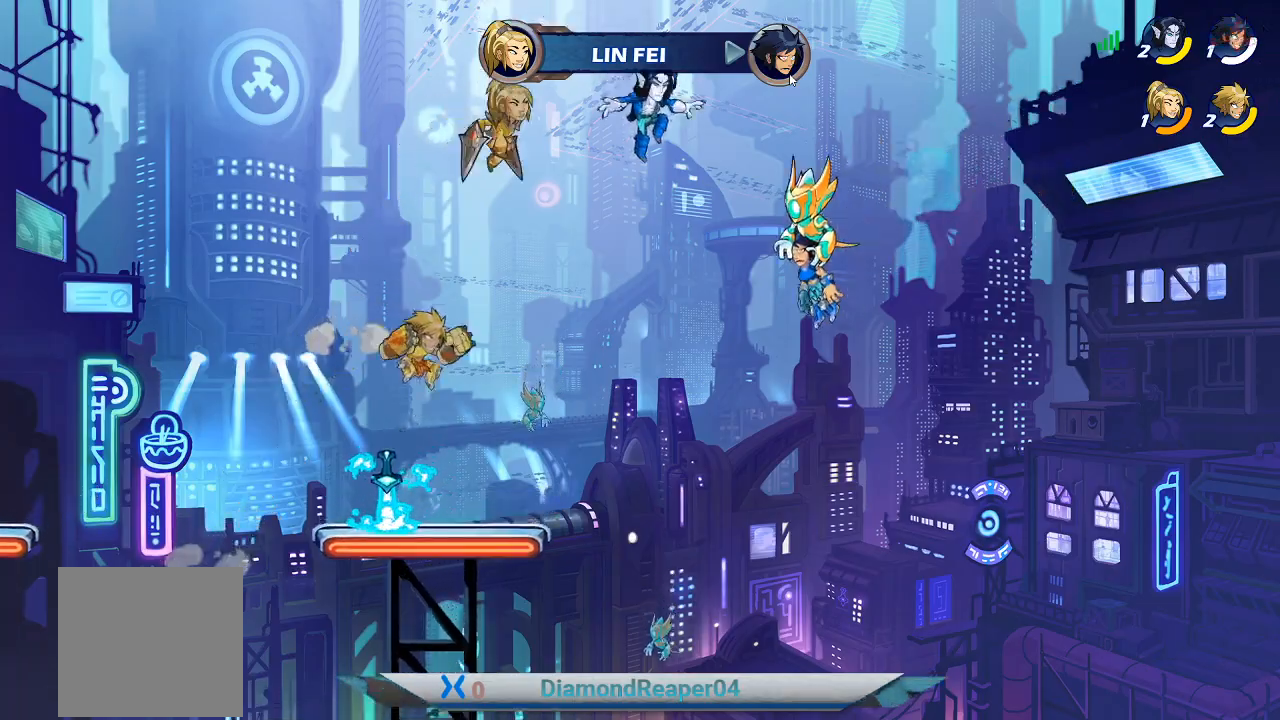
{"buttons": [], "left_stick": "left", "right_stick": "center", "events": [[100, "left_stick", "up"], [233, "left_stick", "up-left"], [300, "A", "down"], [333, "left_stick", "left"], [467, "A", "up"]]}
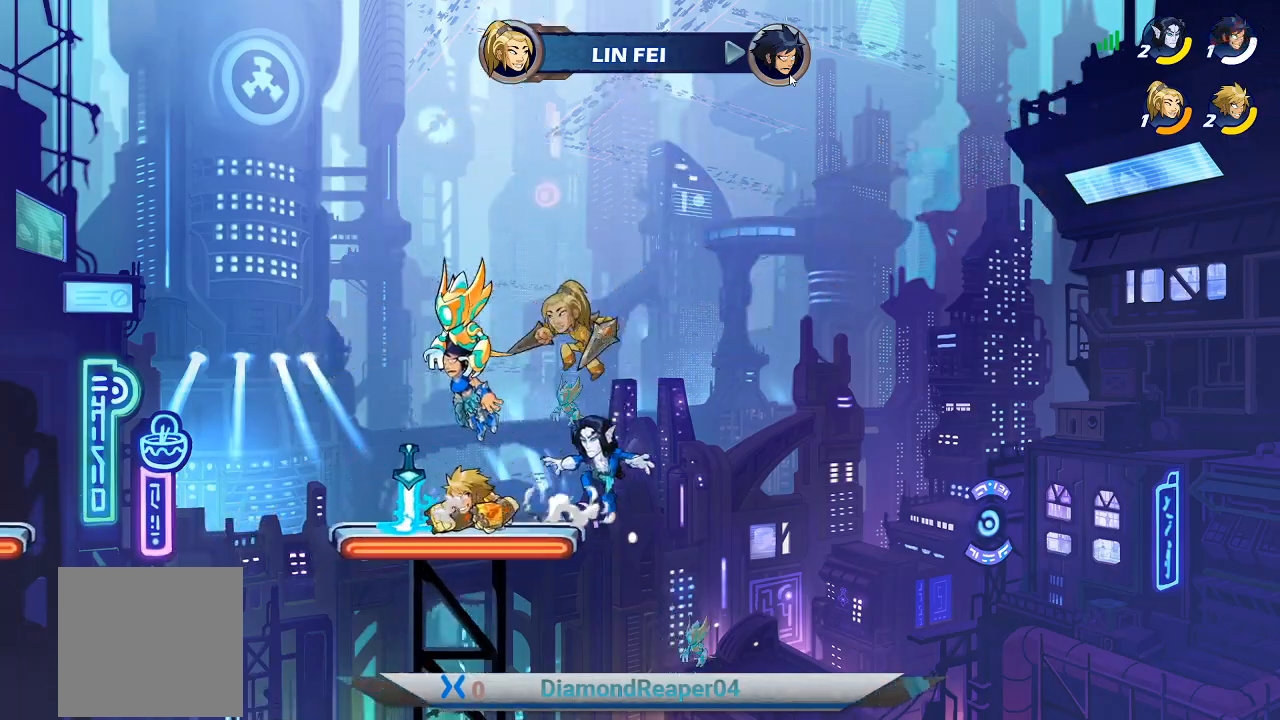
{"buttons": [], "left_stick": "left", "right_stick": "center", "events": [[333, "A", "down"], [500, "A", "up"]]}
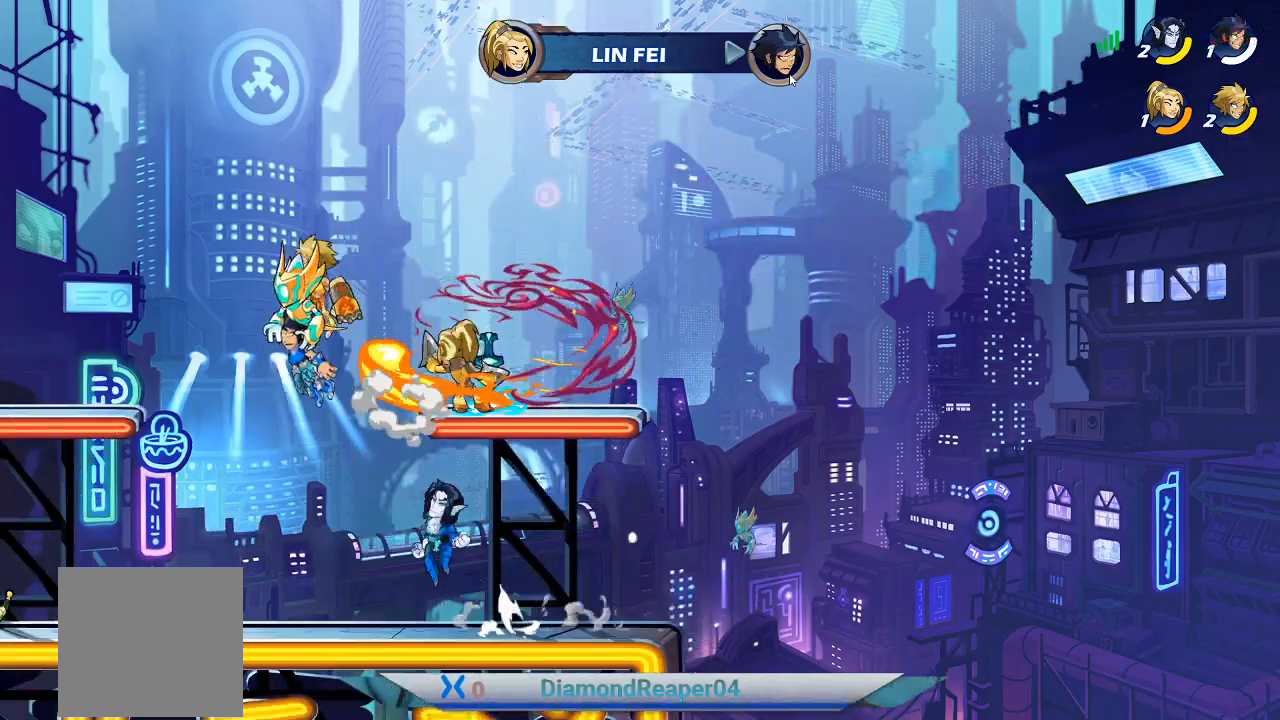
{"buttons": [], "left_stick": "down-right", "right_stick": "center", "events": [[300, "left_stick", "down-right"]]}
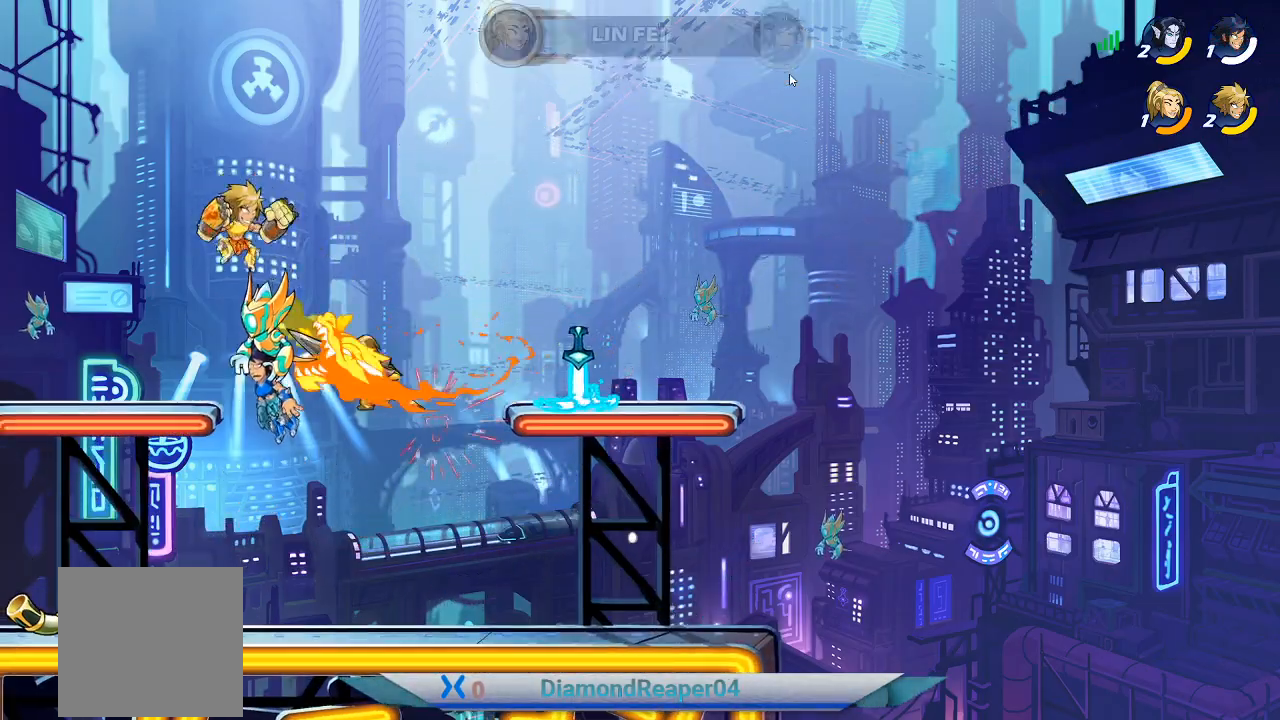
{"buttons": [], "left_stick": "right", "right_stick": "center", "events": [[167, "left_stick", "down-left"], [267, "X", "down"], [367, "left_stick", "down-right"], [400, "X", "up"], [467, "left_stick", "right"]]}
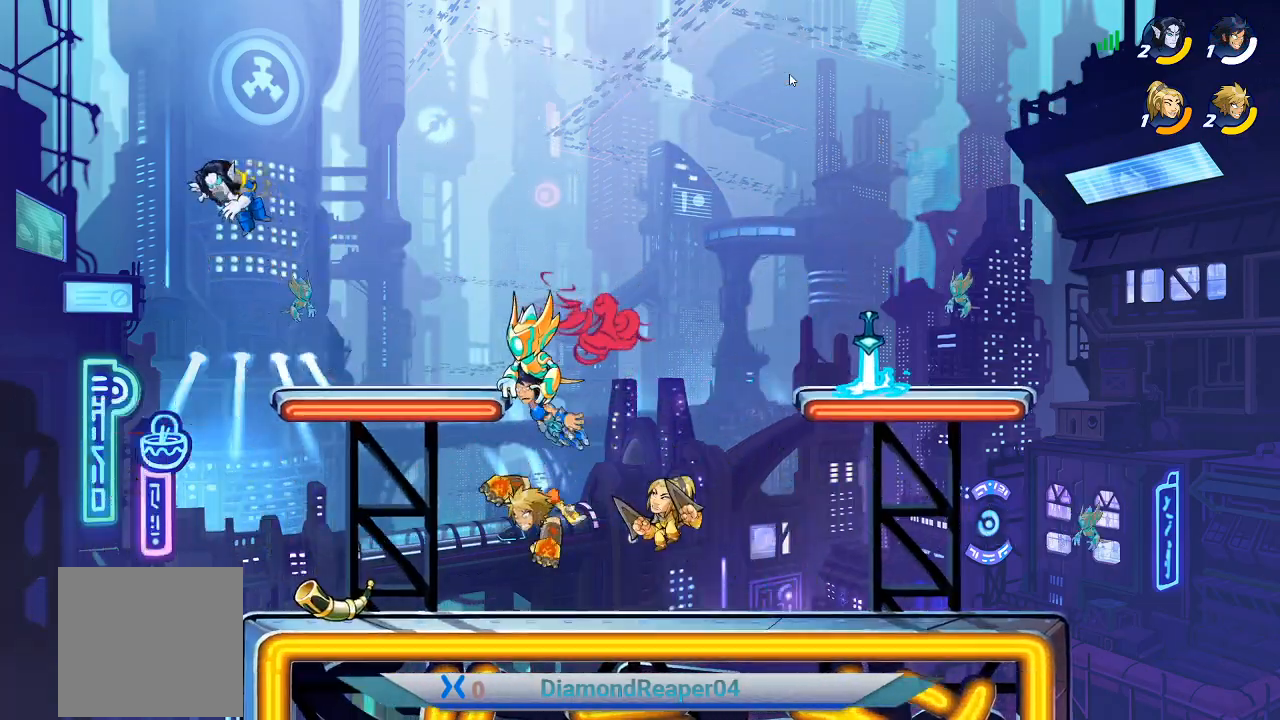
{"buttons": [], "left_stick": "up-right", "right_stick": "center", "events": [[33, "X", "down"], [167, "X", "up"], [333, "X", "down"], [433, "X", "up"], [433, "left_stick", "up-right"]]}